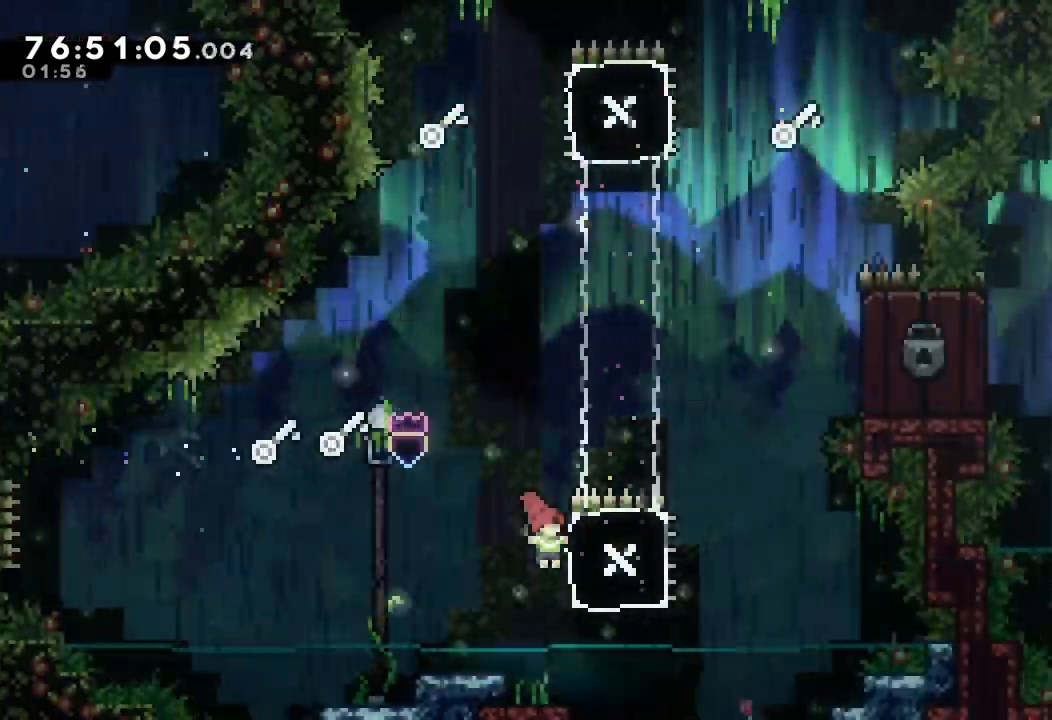
Gameplay with keyboard; each line is a JSON object with the keys held at the frame after it. "events" lists presses ("down") and releases ("up") of "a", "d", "down", "e", "f", "left", "r", "right", "s", "space", "up" and "w" between this image and that frame as [ms after this image, input, new state], when the widget could be followed in between. No other keys are recorded. Mouse input is not recorded.
{"keys": ["a", "right"], "events": [[467, "d", "up"], [467, "right", "up"], [467, "up", "up"], [500, "right", "down"]]}
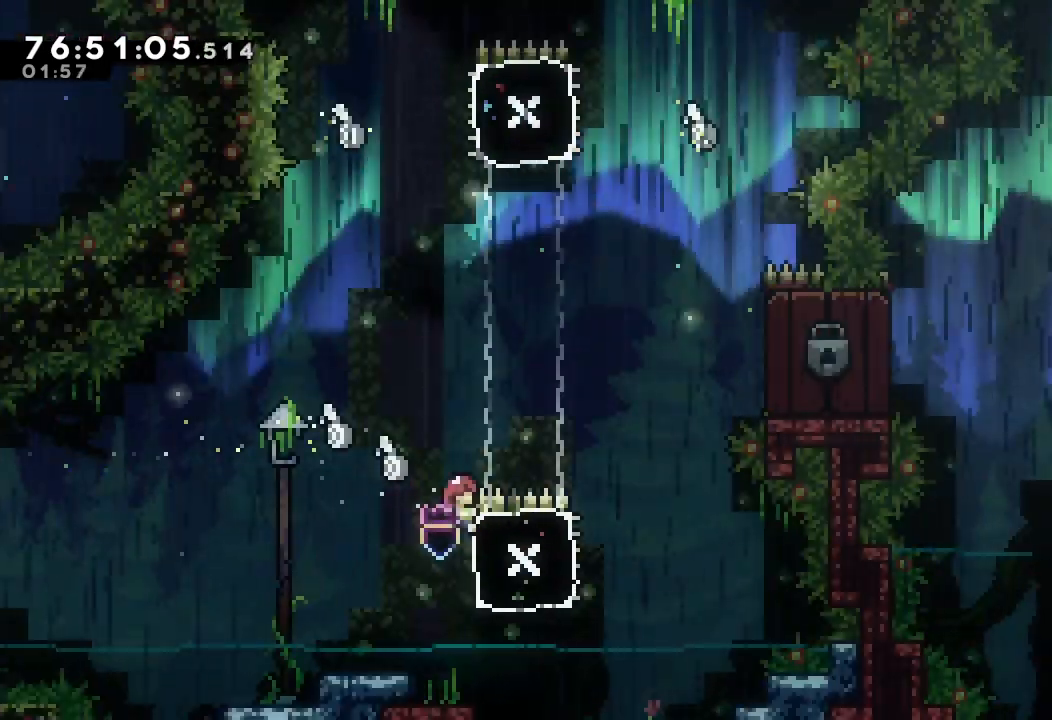
{"keys": ["d"], "events": [[33, "s", "down"], [33, "up", "down"], [200, "up", "up"], [233, "a", "up"], [233, "right", "up"], [233, "s", "up"], [300, "d", "down"]]}
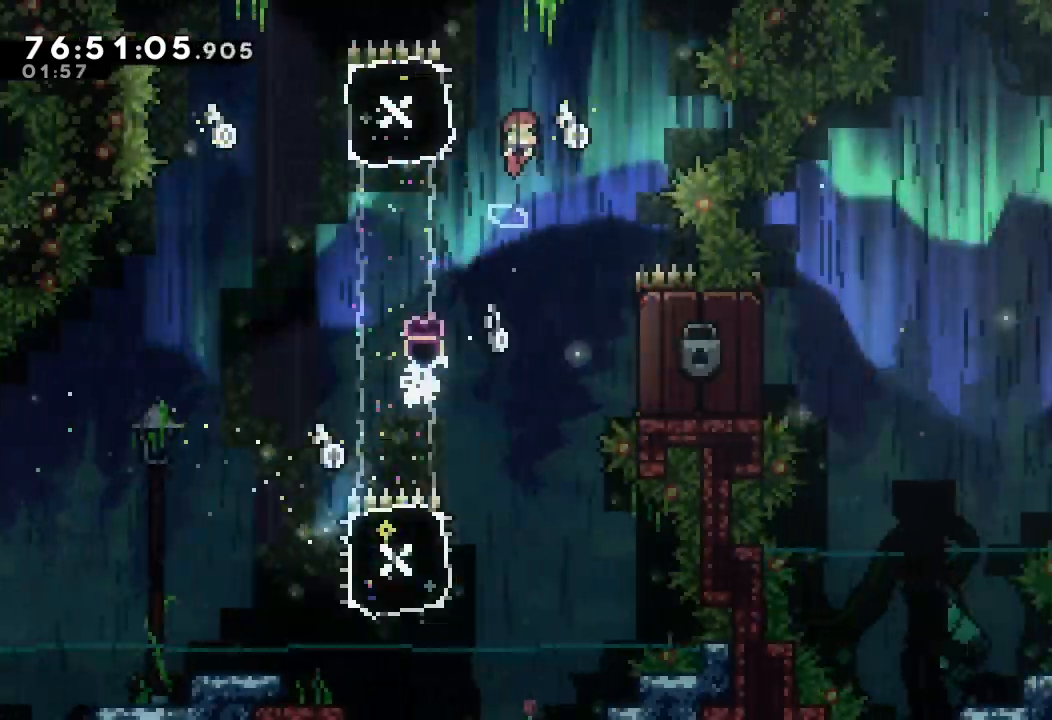
{"keys": [], "events": [[300, "right", "down"], [400, "right", "up"], [433, "d", "up"]]}
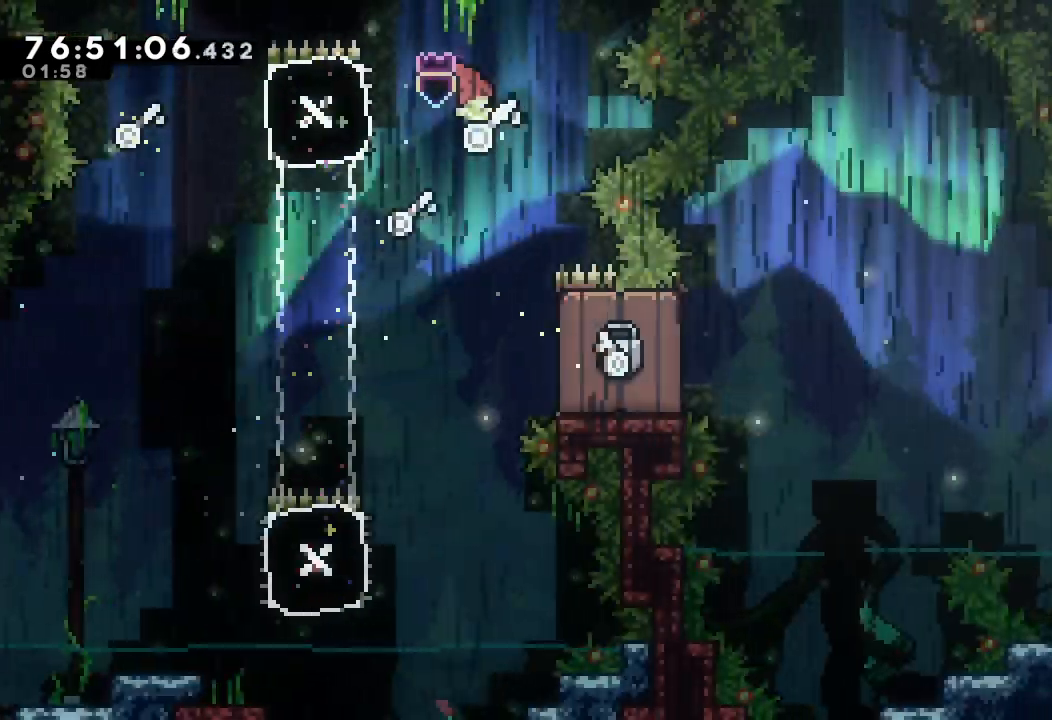
{"keys": ["left"], "events": [[200, "left", "down"], [300, "left", "up"], [467, "left", "down"]]}
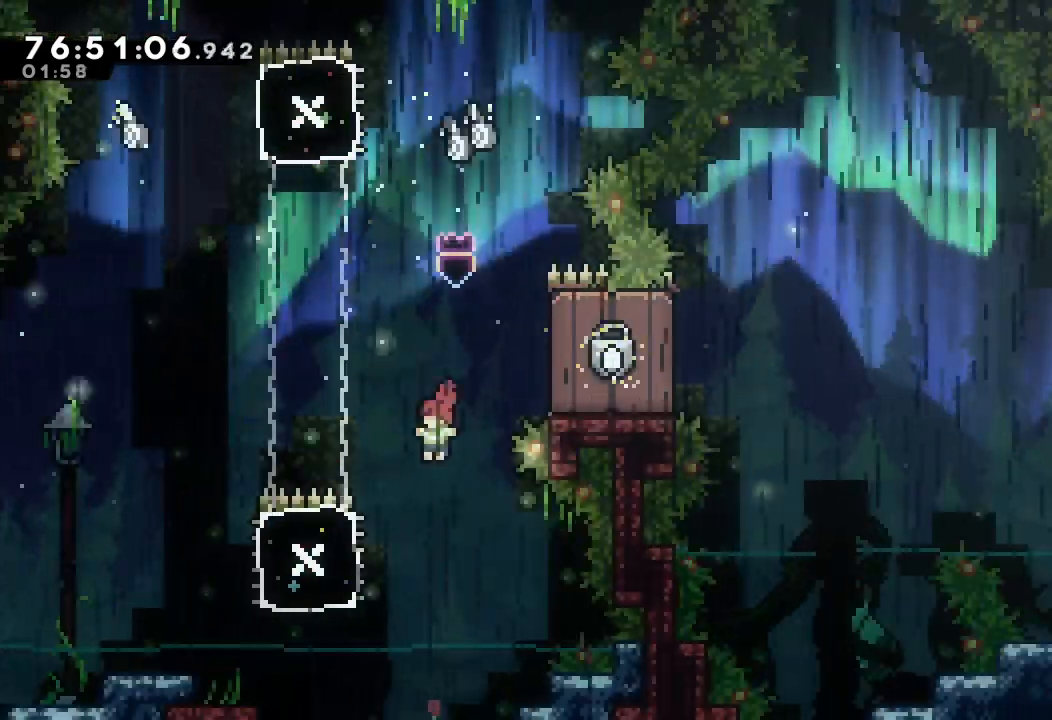
{"keys": ["a", "up"], "events": [[100, "a", "down"], [233, "up", "down"], [500, "left", "up"]]}
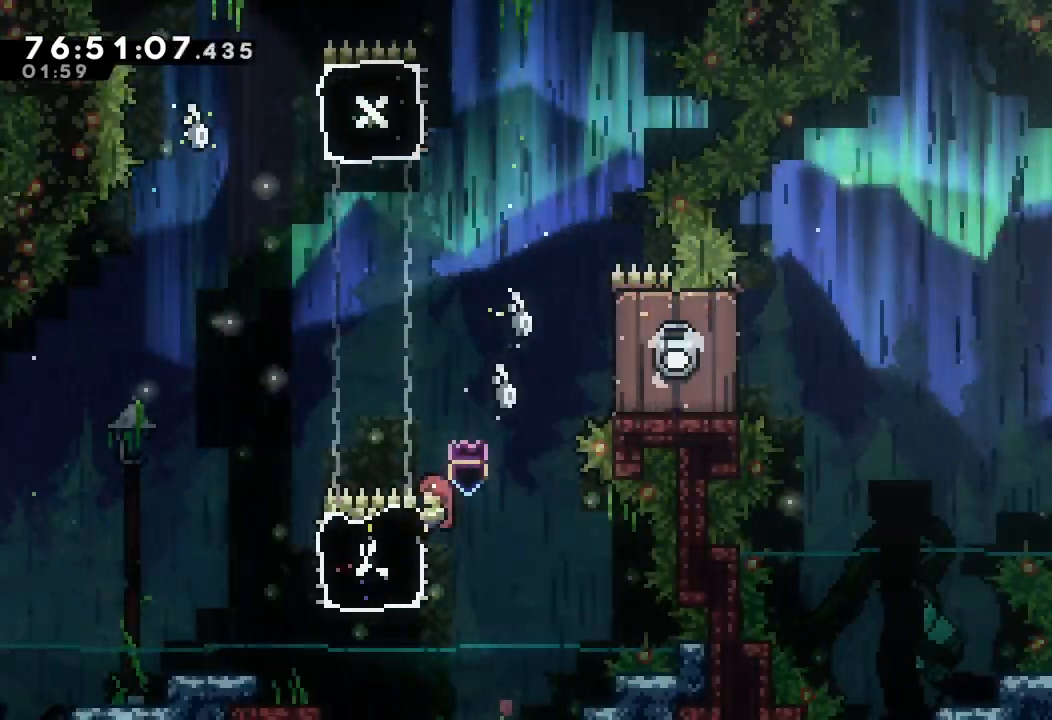
{"keys": ["a", "d"], "events": [[67, "up", "up"], [100, "left", "down"], [100, "s", "down"], [100, "up", "down"], [267, "left", "up"], [267, "s", "up"], [267, "up", "up"], [300, "d", "down"]]}
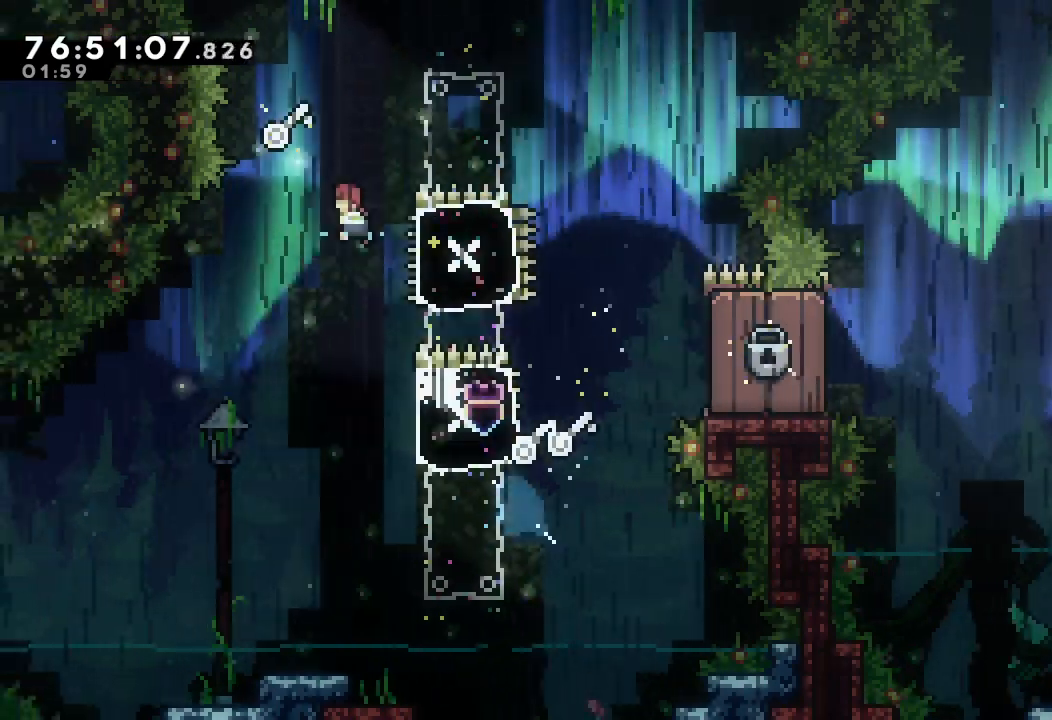
{"keys": [], "events": [[267, "left", "down"], [400, "a", "up"], [400, "d", "up"], [400, "left", "up"]]}
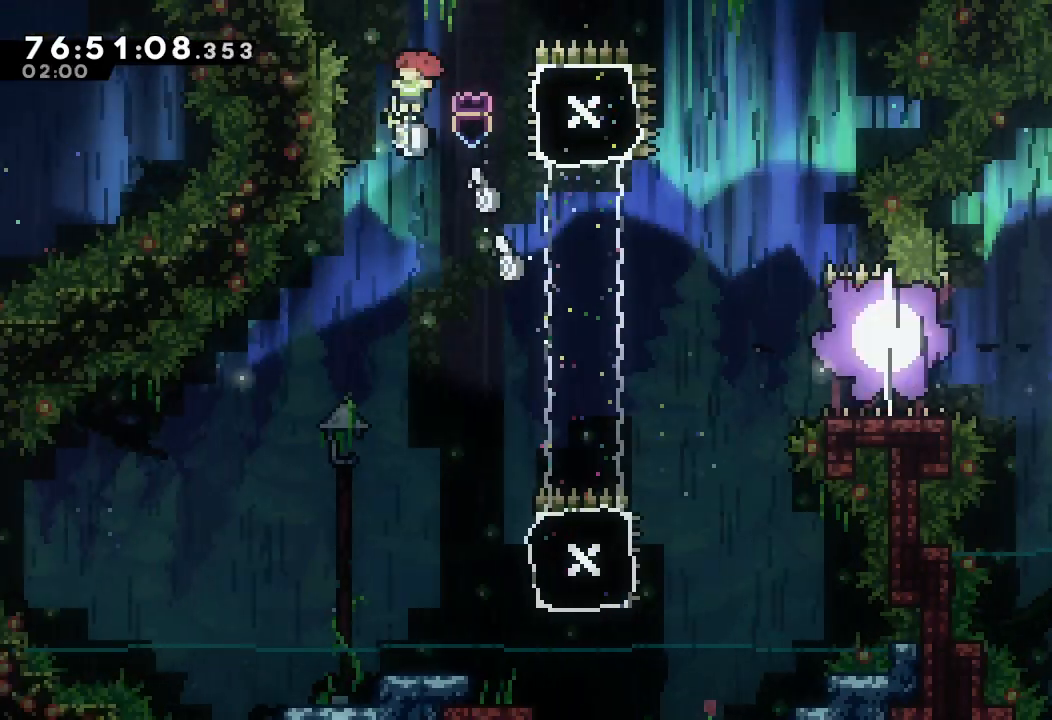
{"keys": ["right"], "events": [[333, "right", "down"]]}
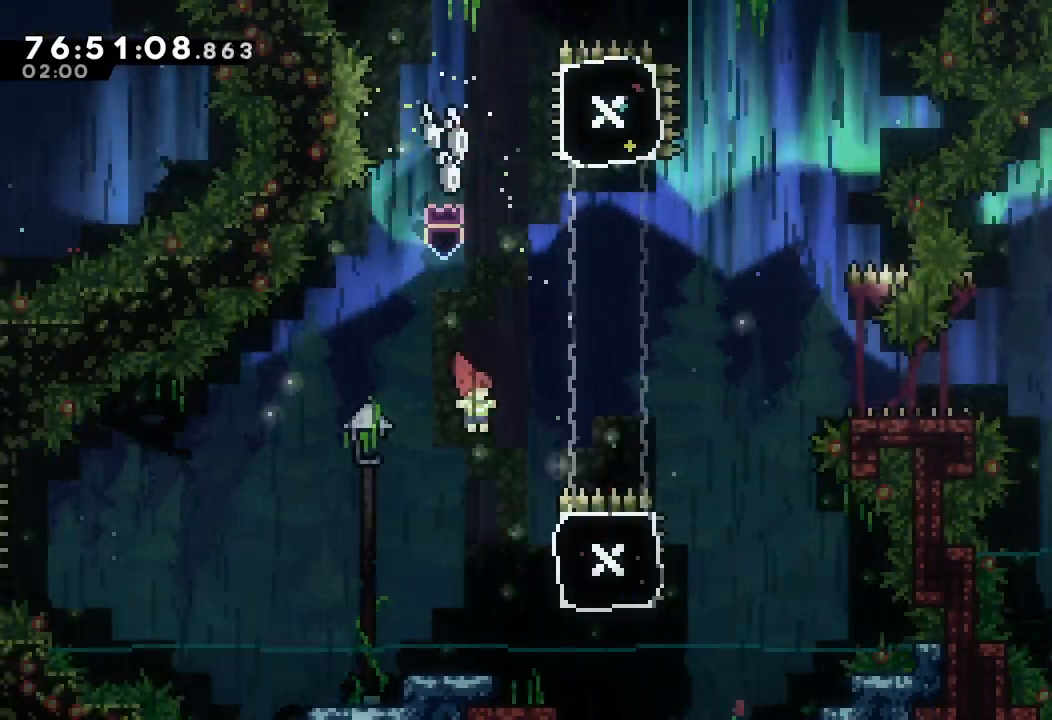
{"keys": ["a", "right", "up"], "events": [[67, "a", "down"], [67, "up", "down"]]}
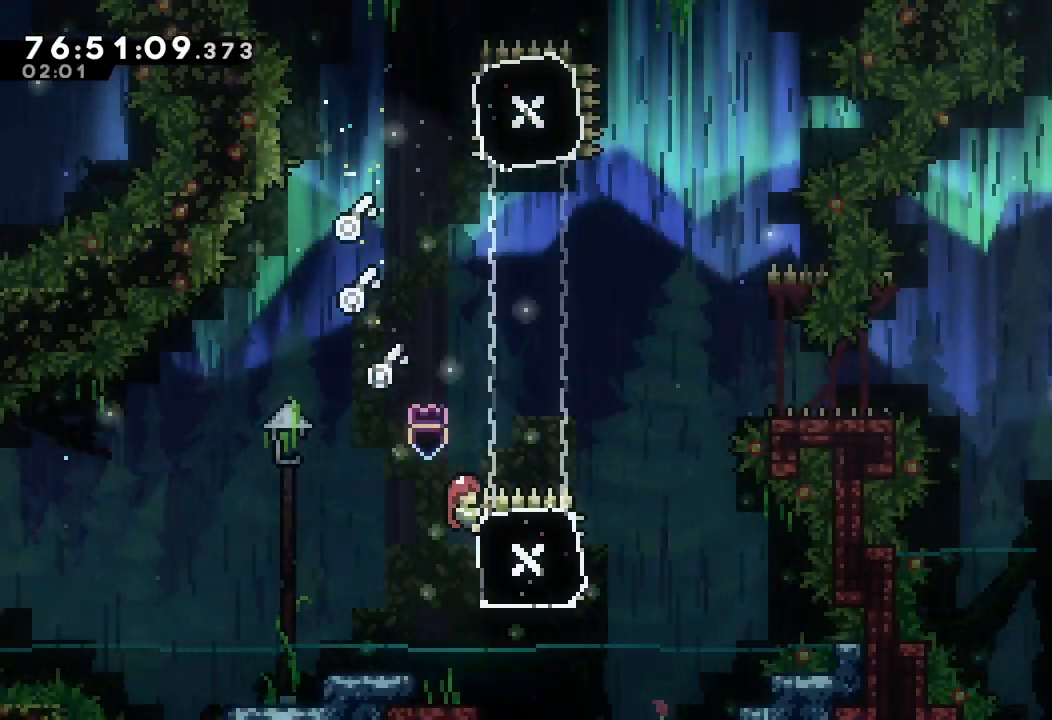
{"keys": ["right", "up", "w"], "events": [[33, "d", "down"], [300, "a", "up"], [300, "d", "up"], [400, "w", "down"]]}
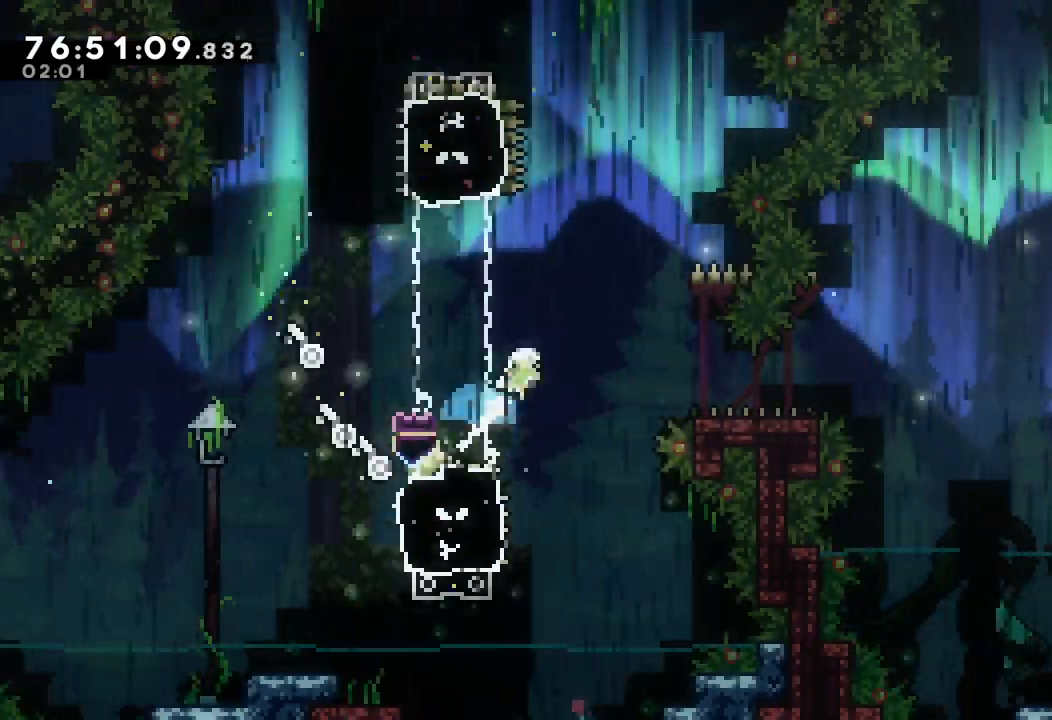
{"keys": ["right"], "events": [[200, "right", "up"], [200, "up", "up"], [233, "w", "up"], [367, "right", "down"]]}
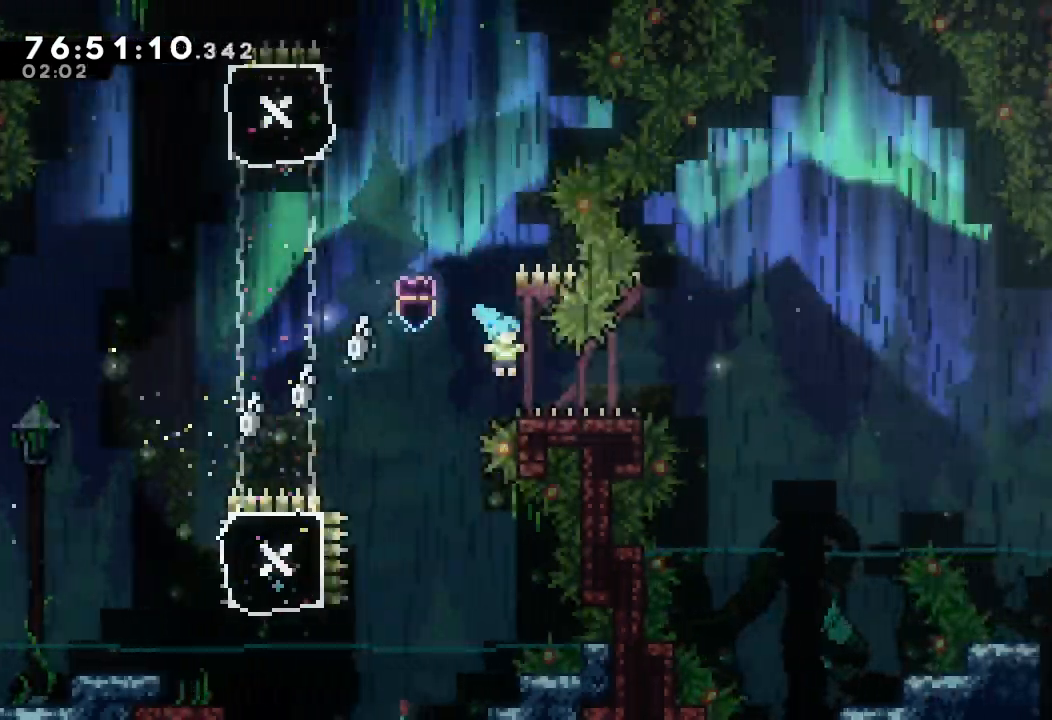
{"keys": ["right"], "events": [[67, "right", "up"], [300, "down", "down"], [300, "right", "down"], [300, "s", "down"], [433, "s", "up"], [500, "down", "up"]]}
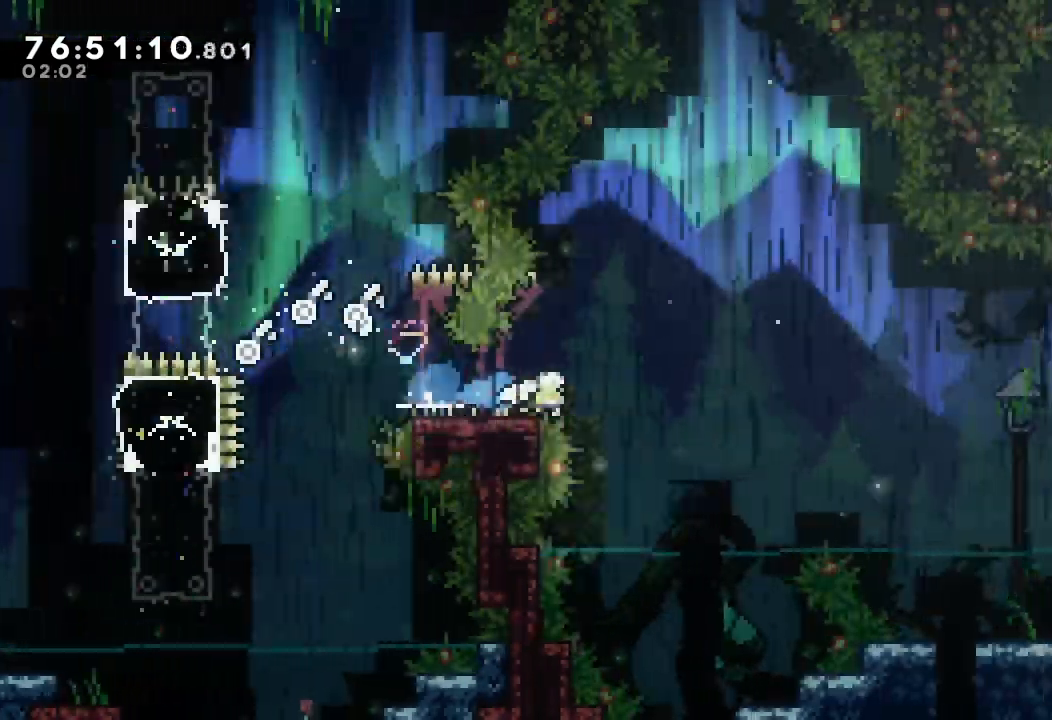
{"keys": ["right"], "events": [[33, "d", "down"], [400, "d", "up"]]}
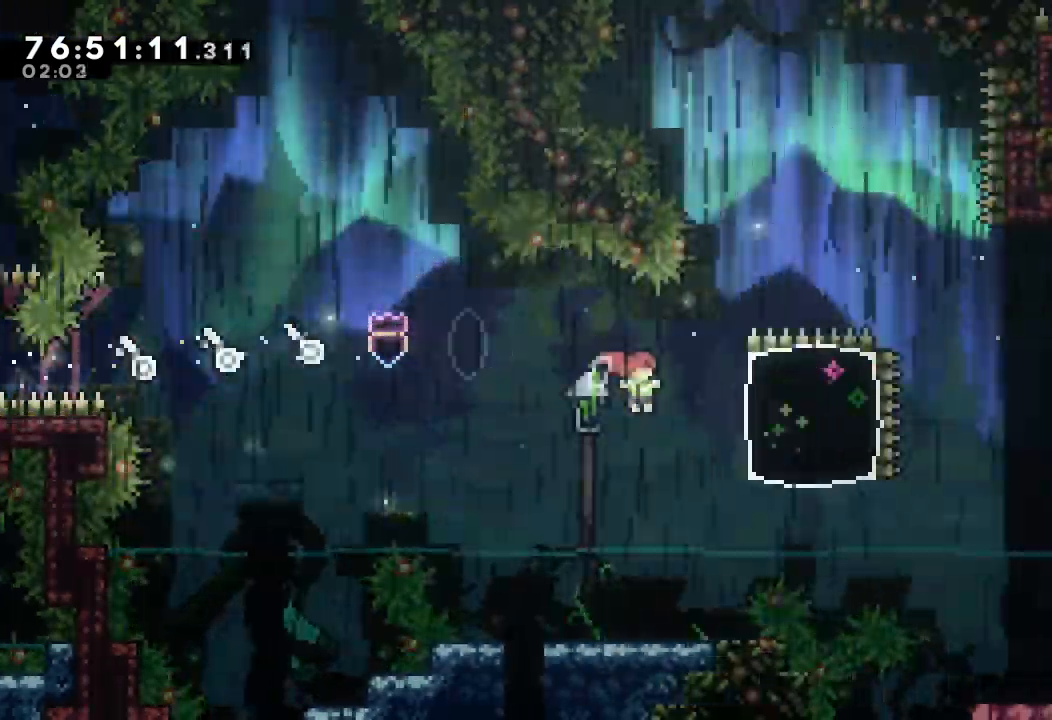
{"keys": ["d", "right"], "events": [[33, "s", "down"], [300, "s", "up"], [367, "d", "down"]]}
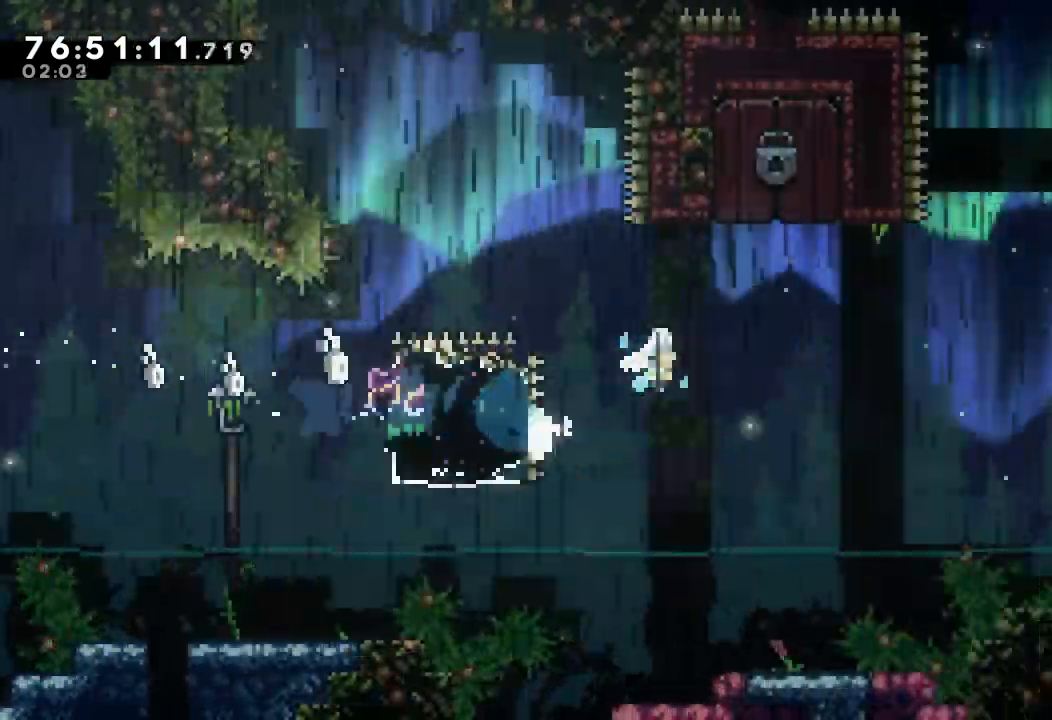
{"keys": ["right", "s"], "events": [[333, "d", "up"], [500, "s", "down"]]}
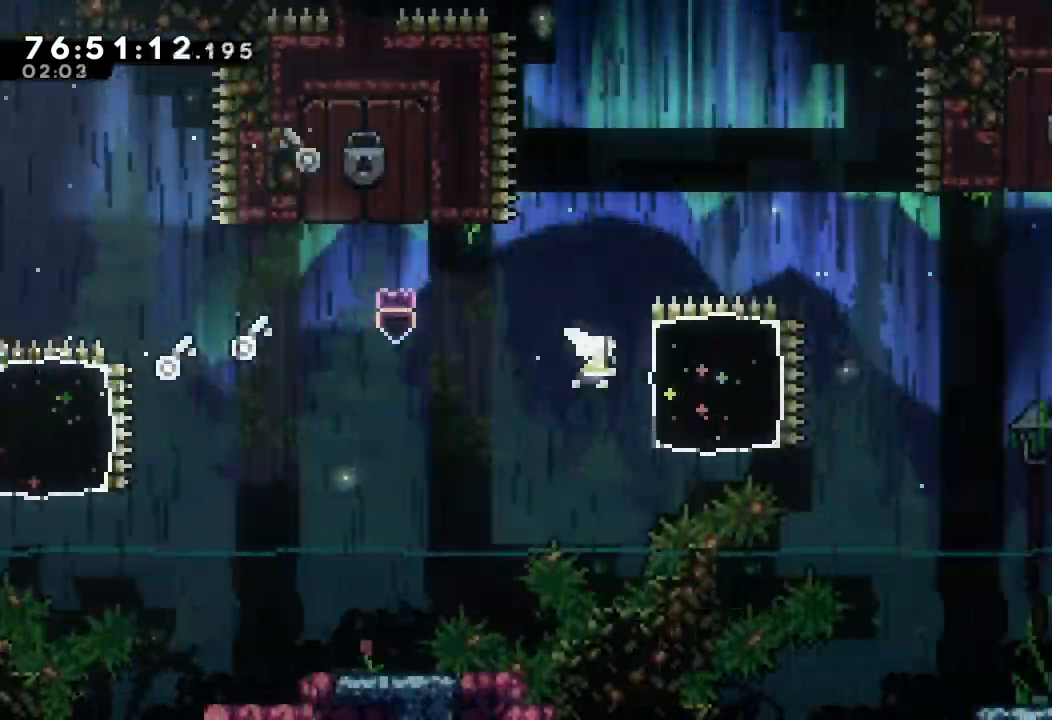
{"keys": ["d", "right"], "events": [[200, "s", "up"], [300, "d", "down"]]}
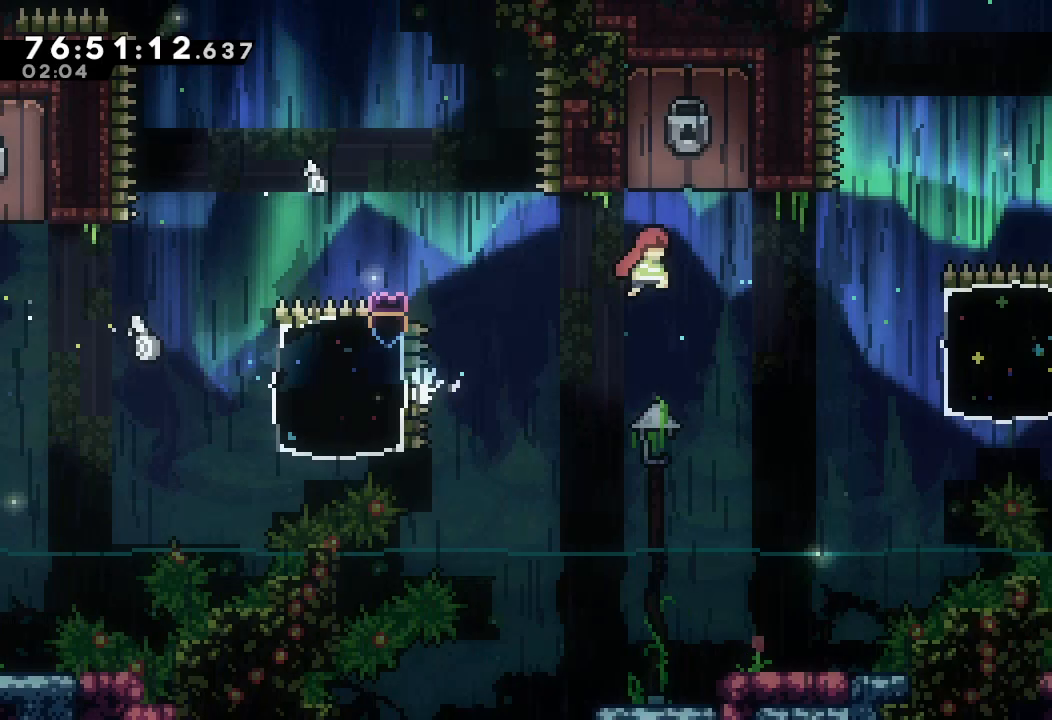
{"keys": ["right", "s"], "events": [[133, "d", "up"], [367, "s", "down"]]}
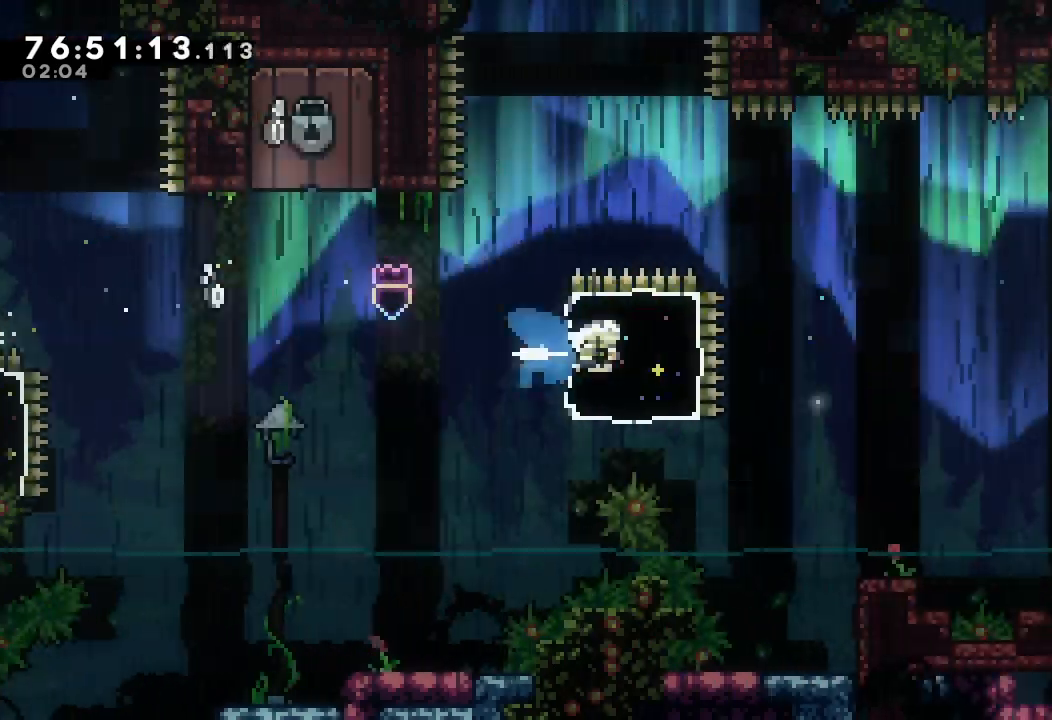
{"keys": ["d", "right"], "events": [[67, "s", "up"], [167, "d", "down"]]}
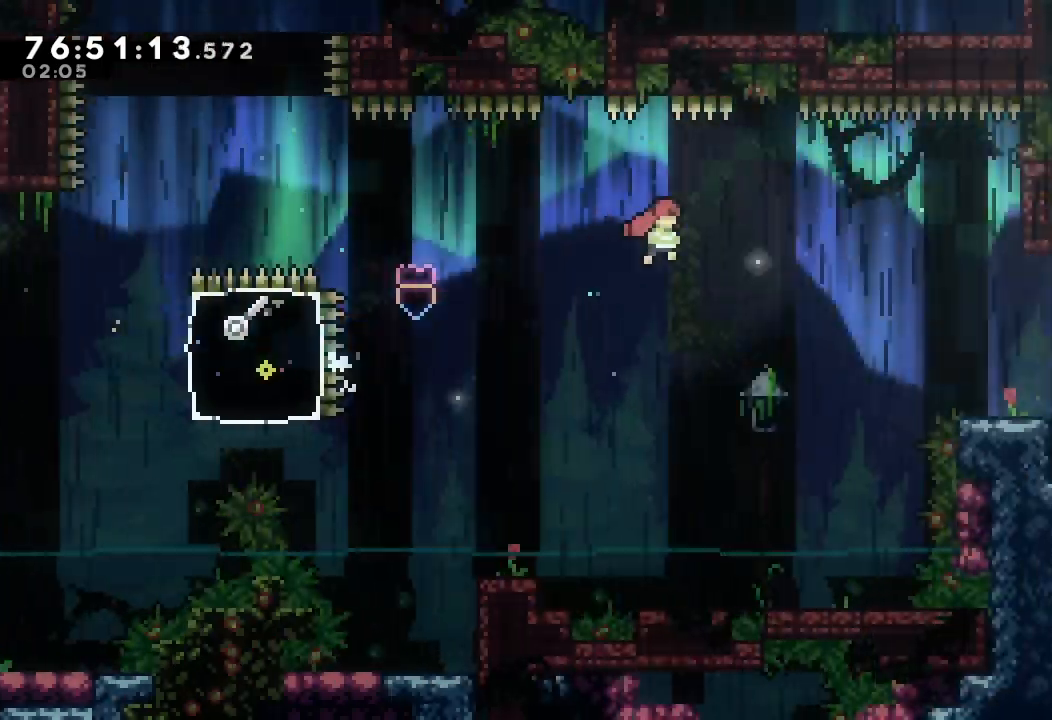
{"keys": ["right"], "events": [[133, "d", "up"], [267, "s", "down"], [467, "s", "up"]]}
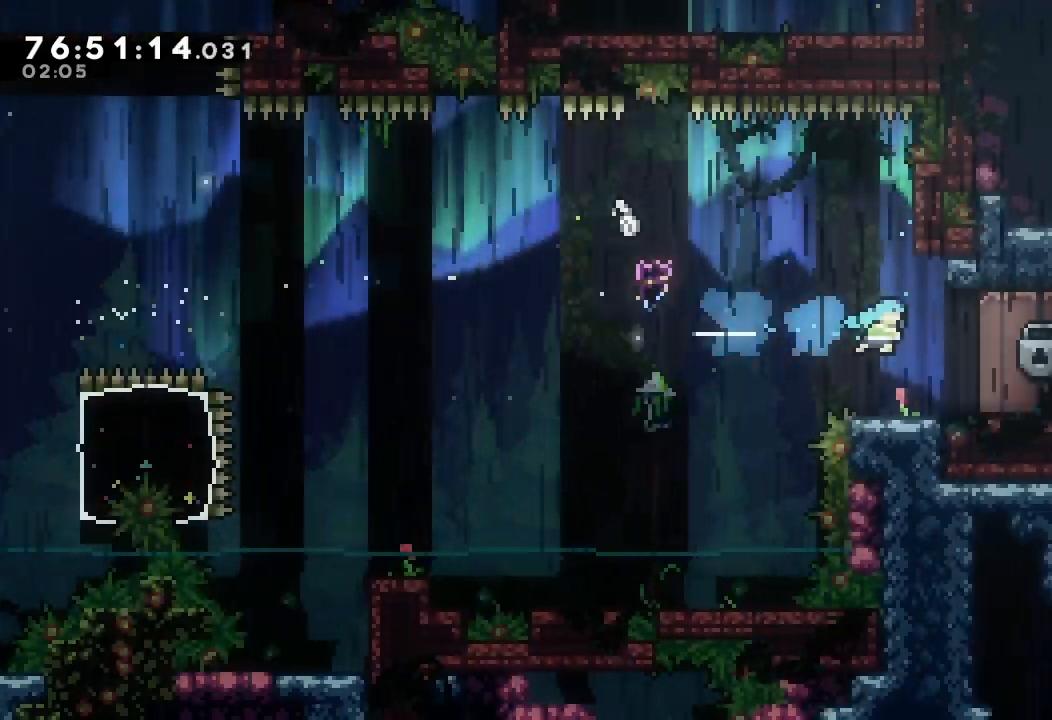
{"keys": [], "events": [[100, "right", "up"]]}
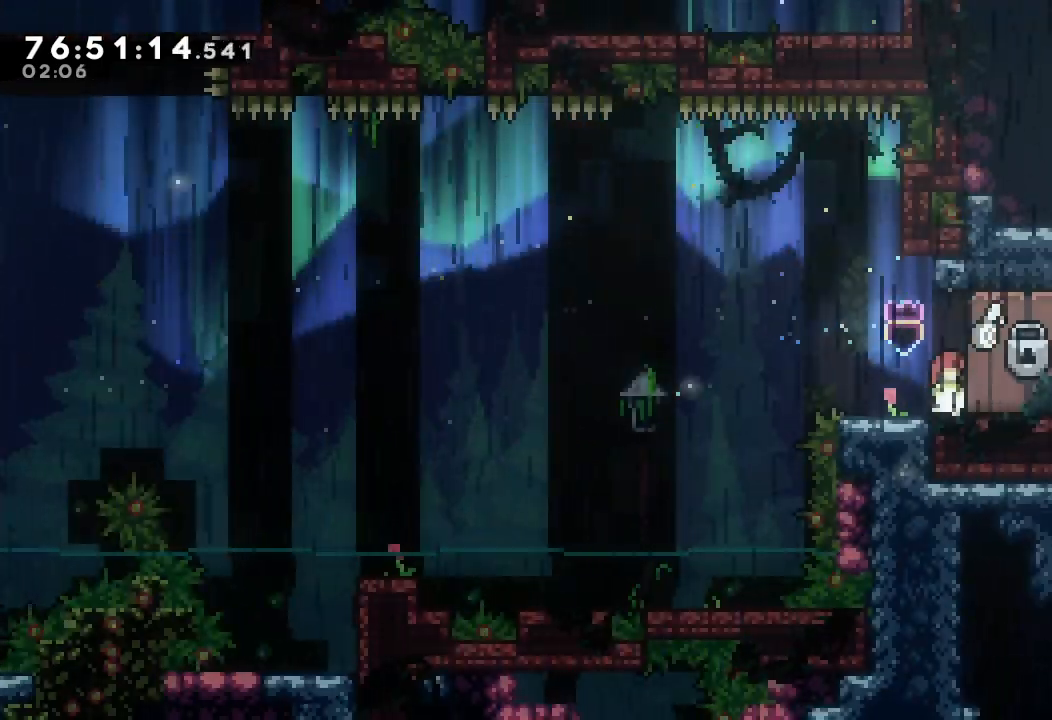
{"keys": [], "events": []}
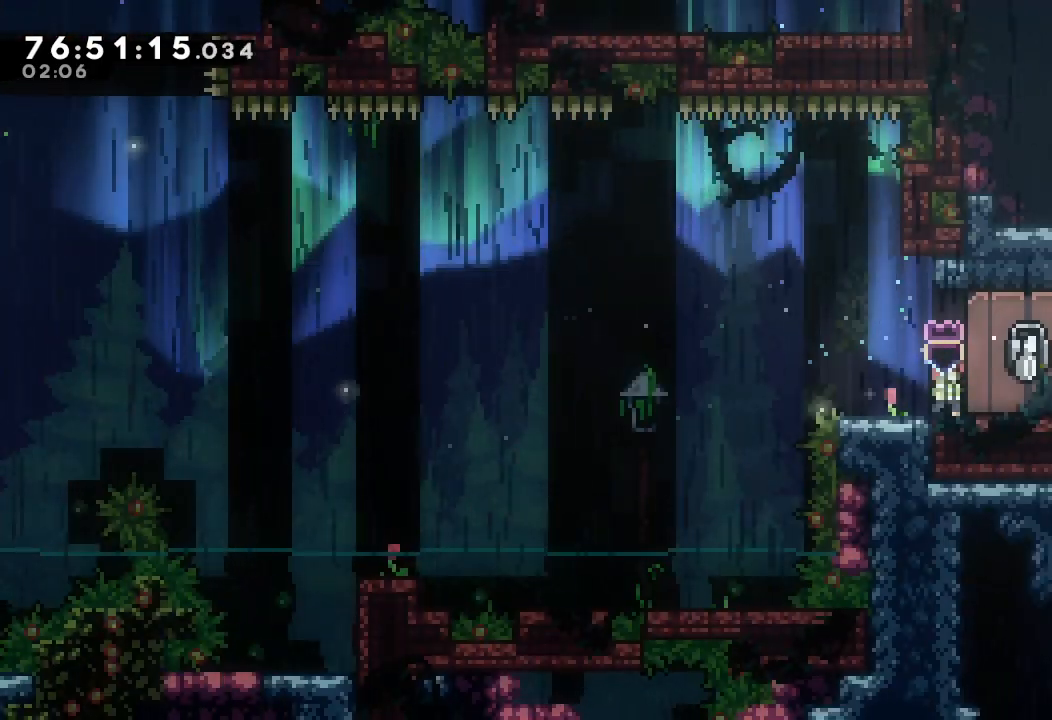
{"keys": [], "events": []}
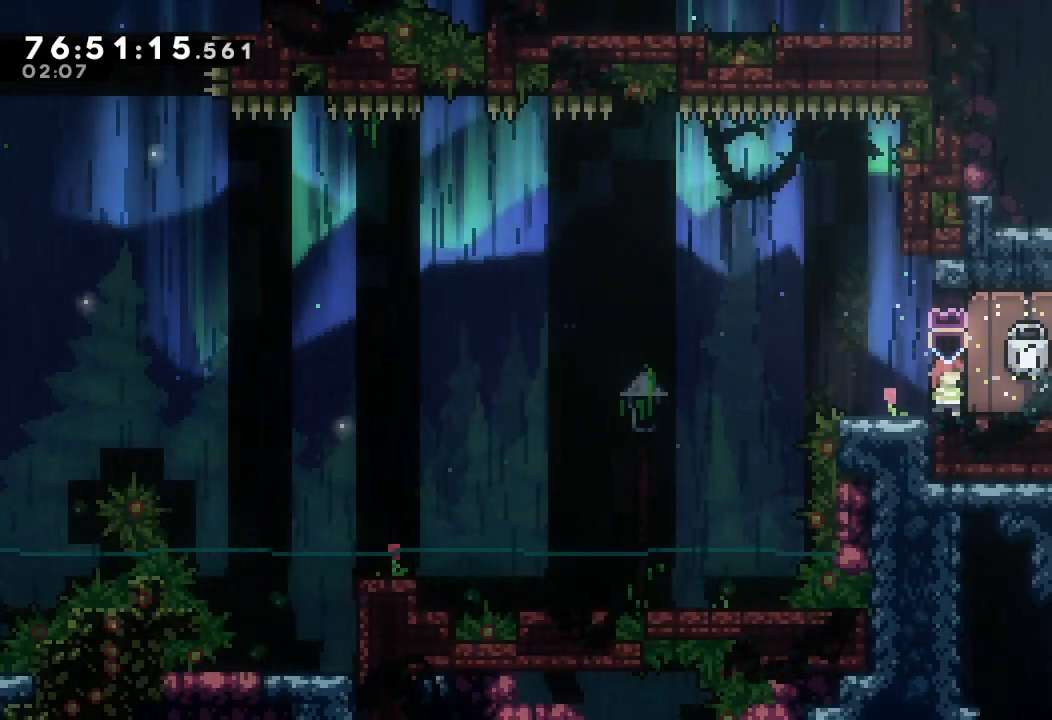
{"keys": ["right"], "events": [[100, "right", "down"]]}
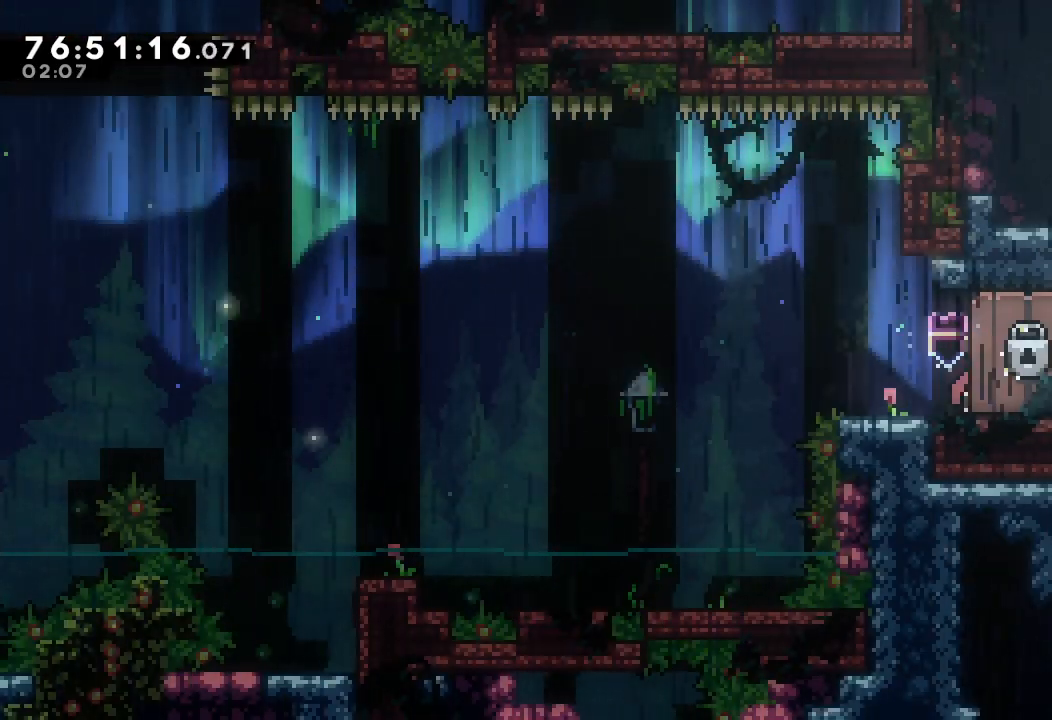
{"keys": ["right", "s"], "events": [[200, "d", "down"], [333, "d", "up"], [333, "s", "down"]]}
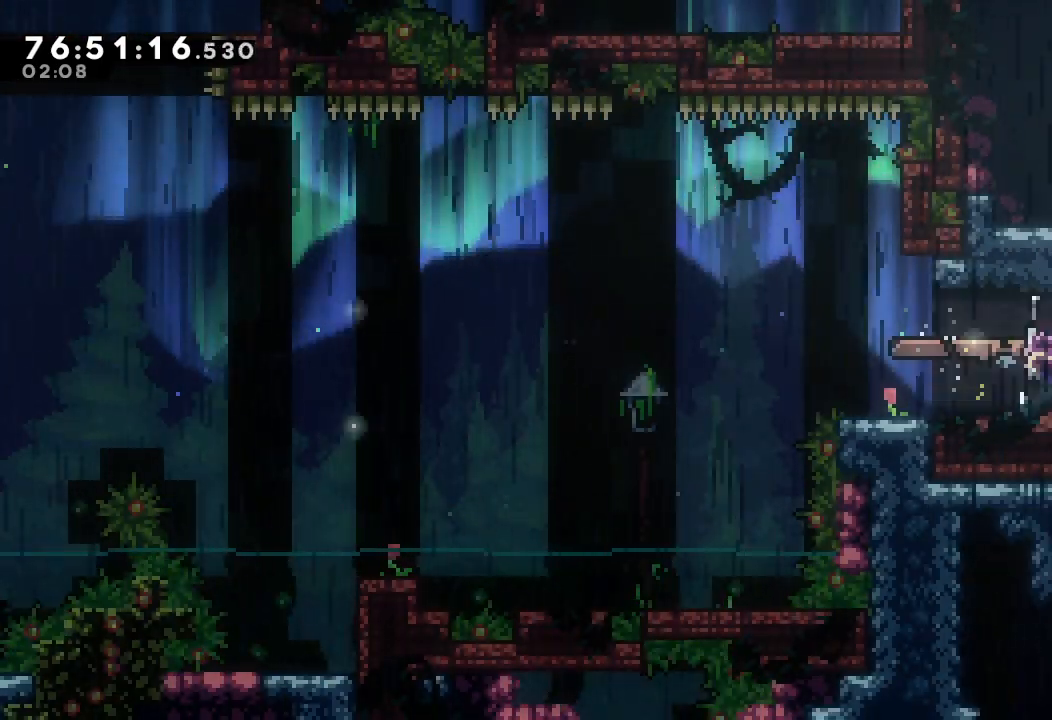
{"keys": ["right"], "events": [[367, "s", "up"]]}
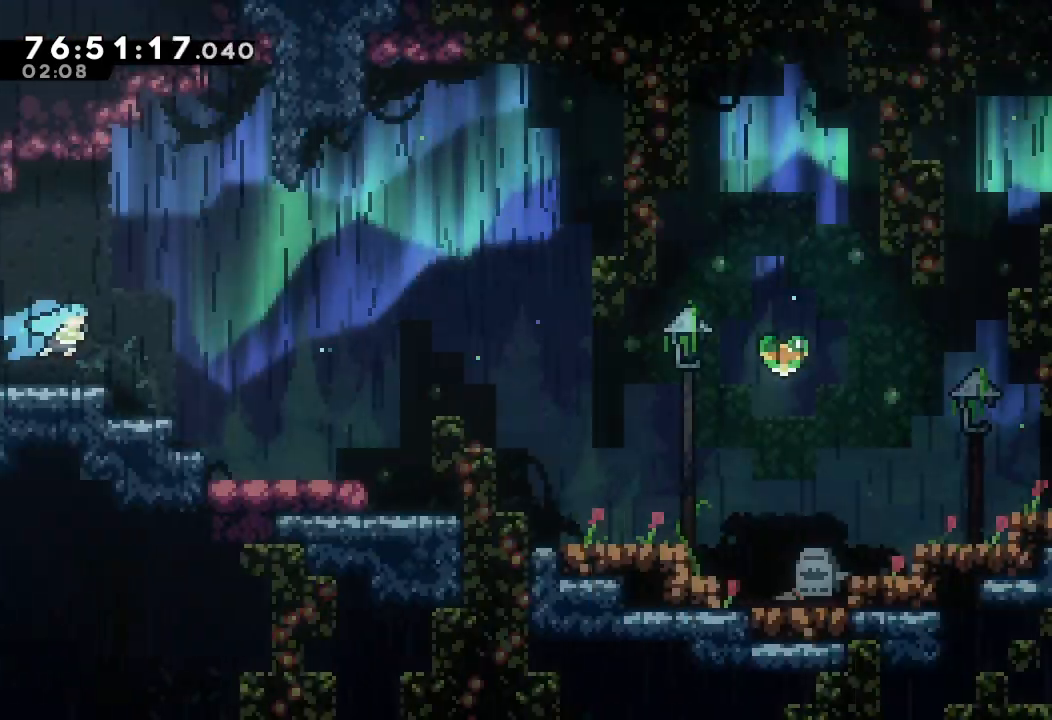
{"keys": ["right"], "events": []}
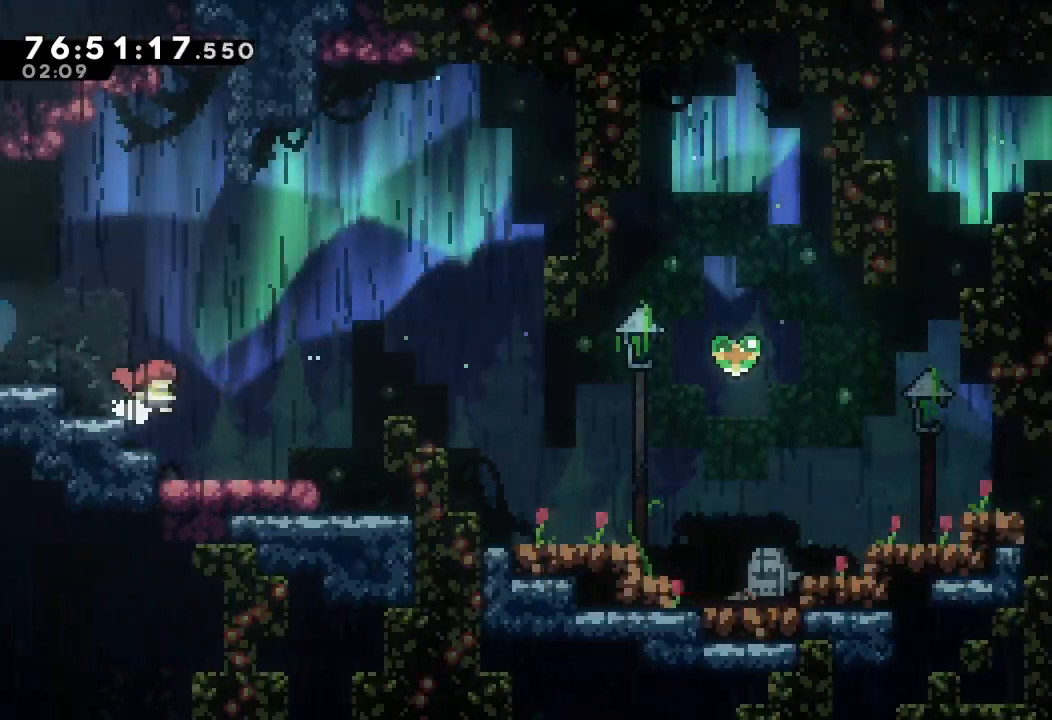
{"keys": ["d", "right"], "events": [[200, "d", "down"]]}
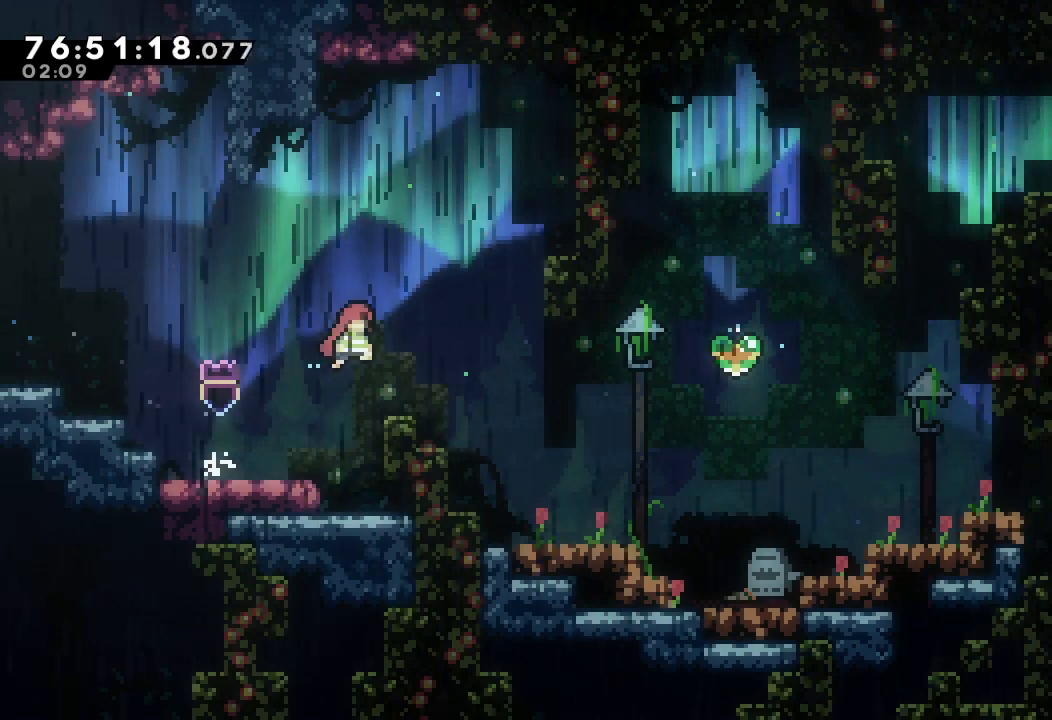
{"keys": ["right"], "events": [[300, "d", "up"]]}
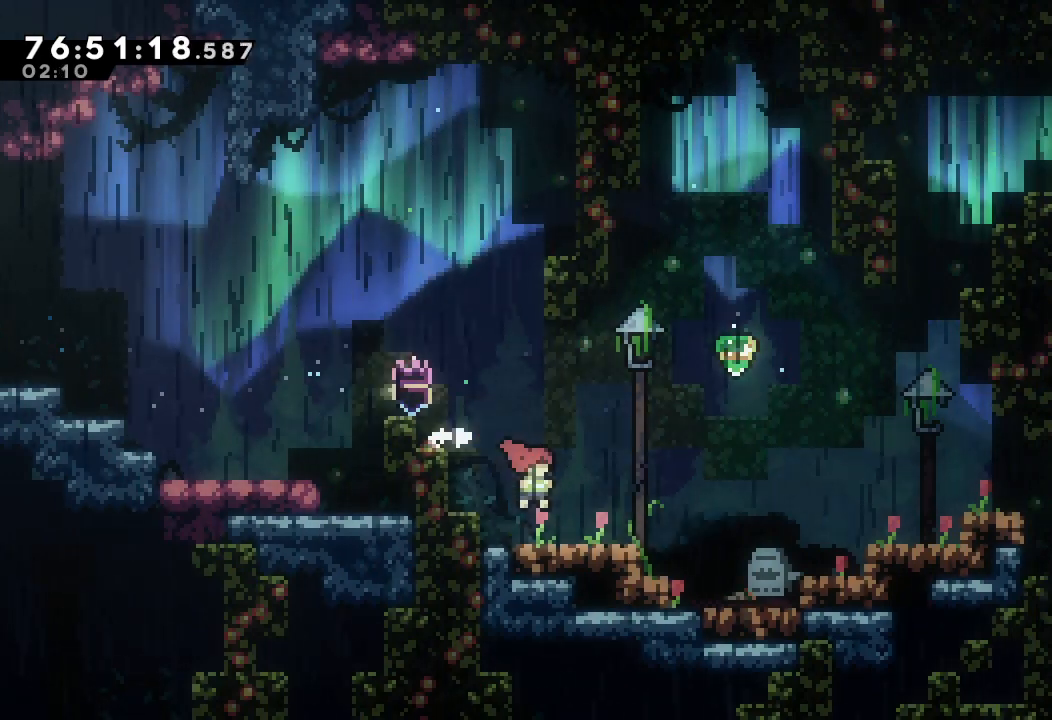
{"keys": ["right", "up"], "events": [[100, "d", "down"], [267, "d", "up"], [267, "s", "down"], [333, "up", "down"], [500, "s", "up"]]}
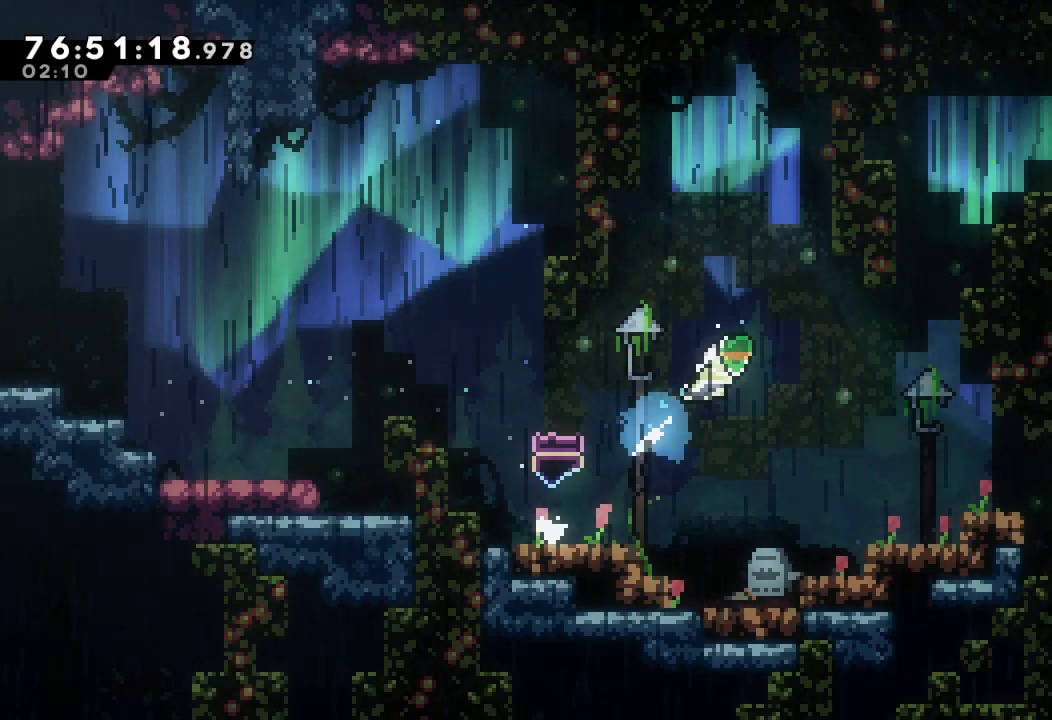
{"keys": [], "events": [[67, "right", "up"], [67, "up", "up"]]}